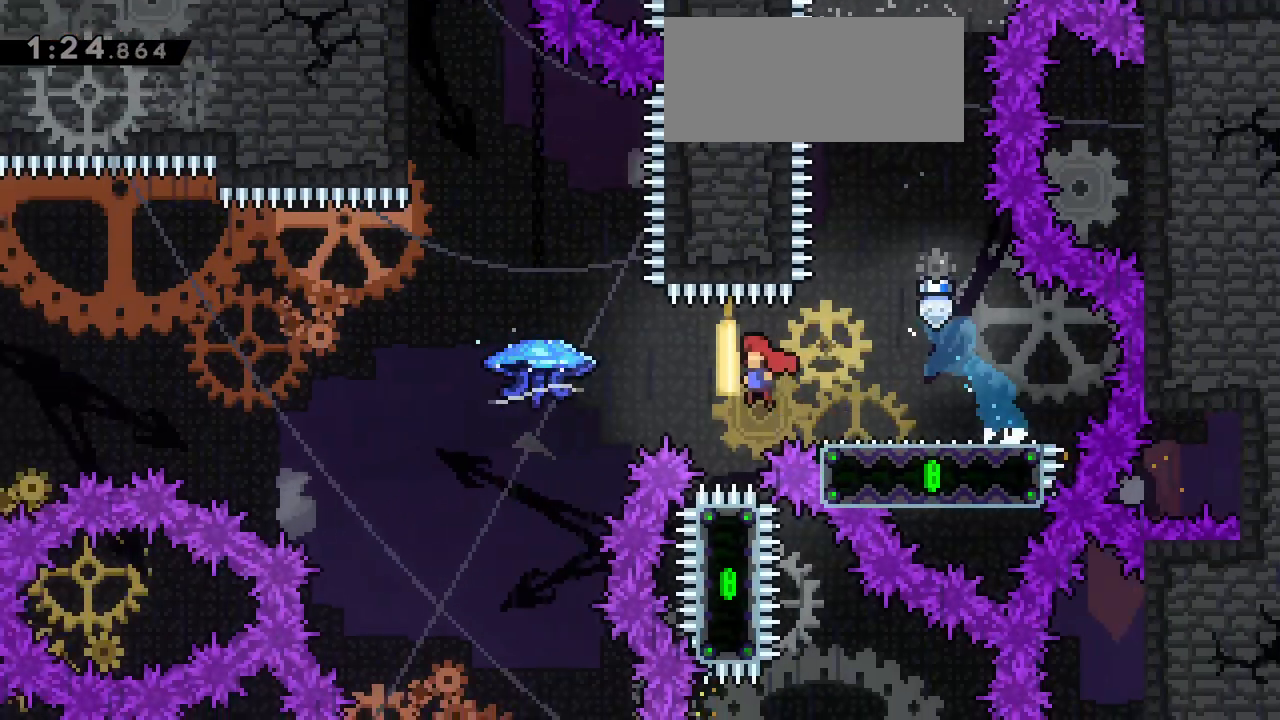
Gameplay with keyboard; each line is a JSON object with the keys held at the frame after it. "events" lists presses ("down") and releases ("up") of "dash", "demo", "down", "grab", "jg", "jump", "left", "right" and "up" between this image and that frame as [ms after this image, input, new state], when the widget could be followed in between. No other keys are recorded. Mouse input is not recorded. Key names are as the overlay labels them; some are game actions (e.g. jump) rather than physical keys.
{"keys": ["grab", "jump", "left", "up"], "events": []}
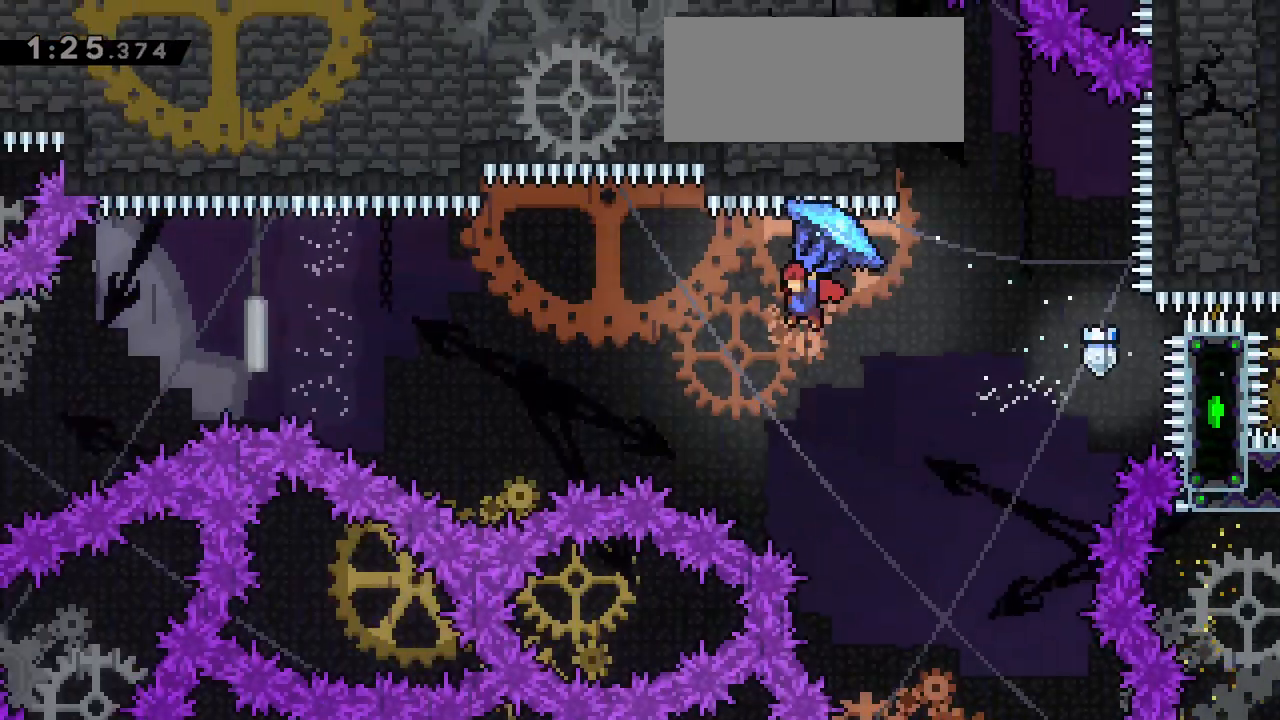
{"keys": ["grab", "jump", "left"], "events": [[433, "up", "up"]]}
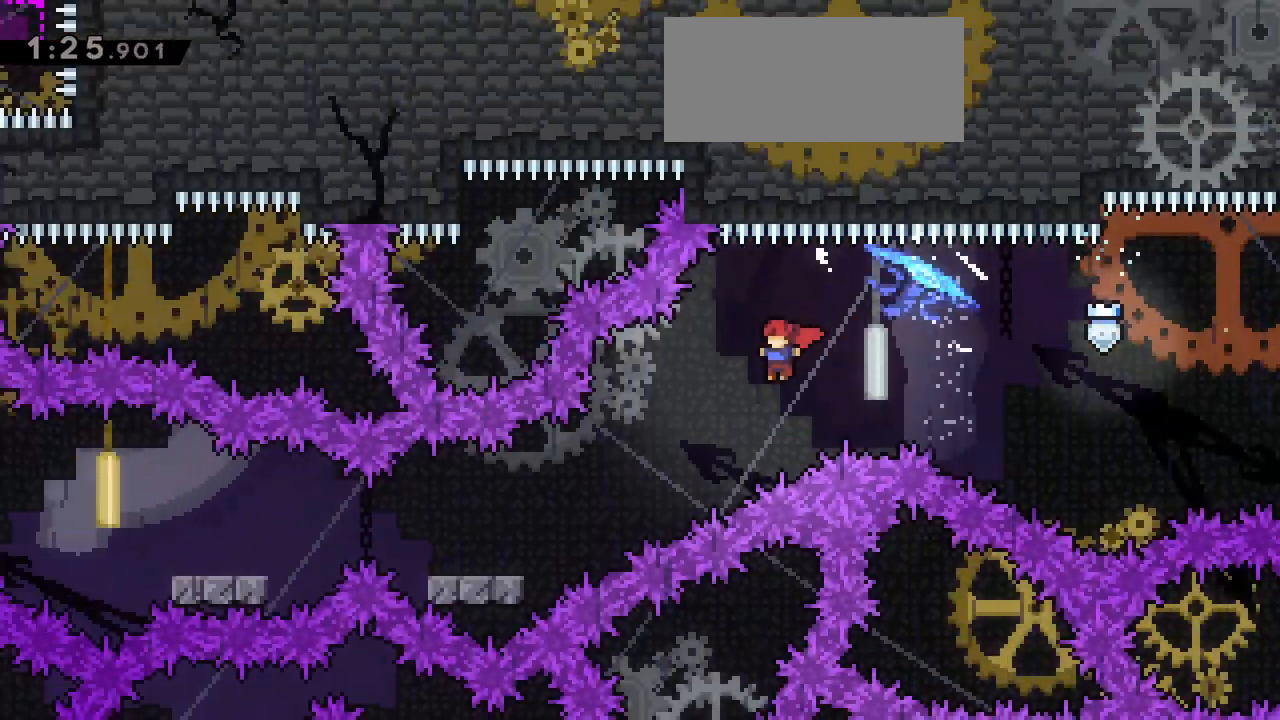
{"keys": ["down", "jump", "left"]}
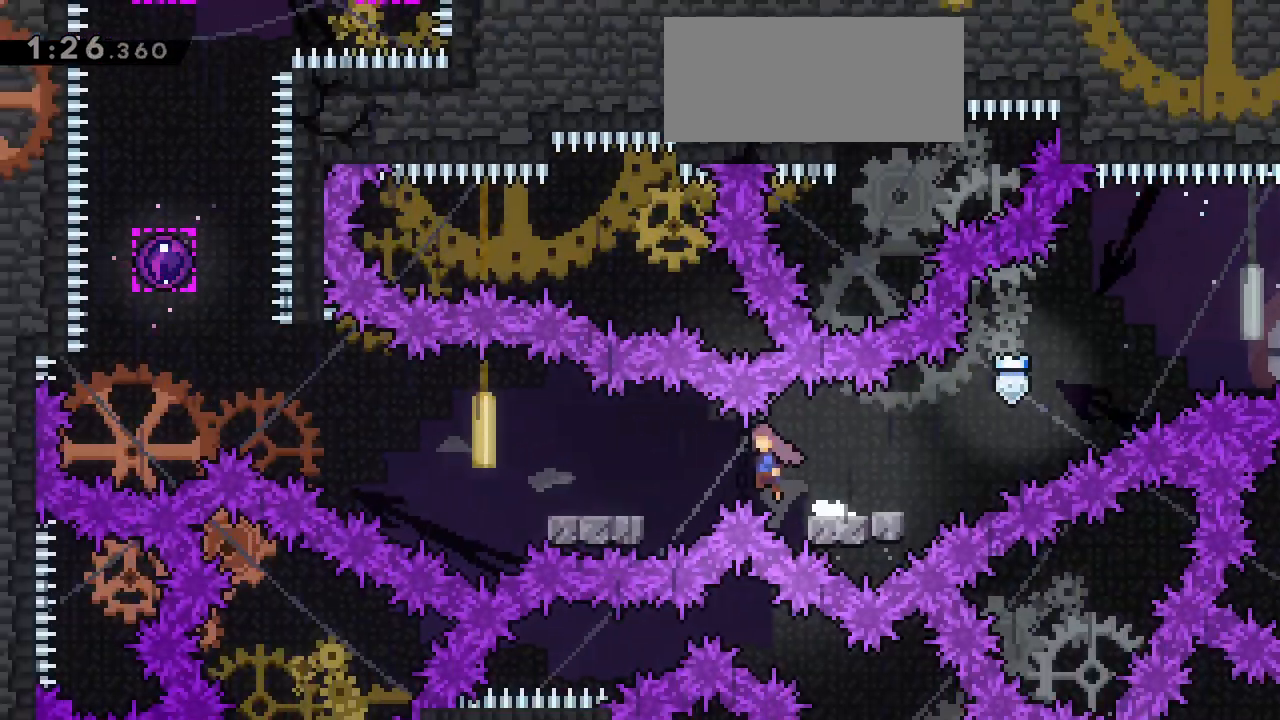
{"keys": ["jump", "left"], "events": [[50, "down", "up"], [50, "jump", "up"], [183, "jump", "down"]]}
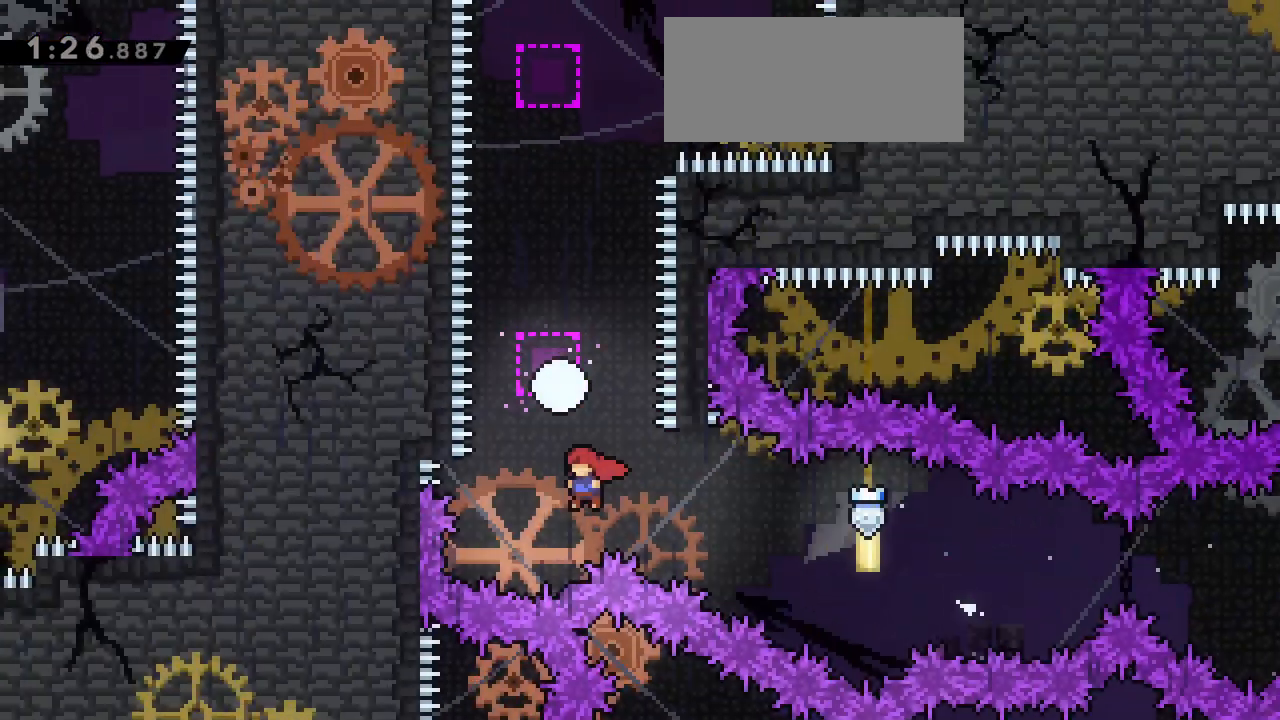
{"keys": ["up"]}